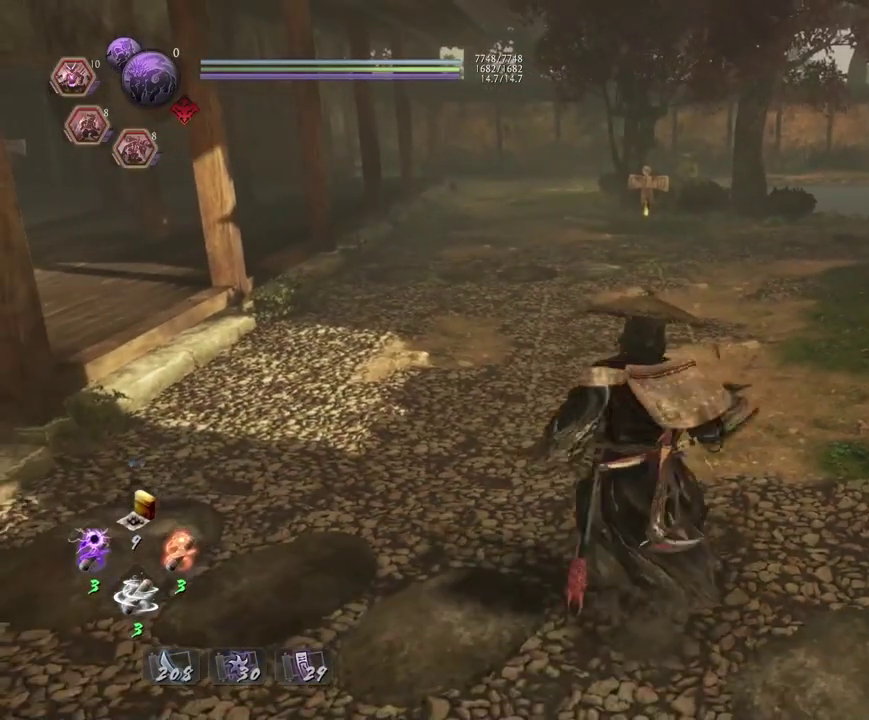
Gameplay with a controller (PlayStation layout); each line is a JSON object with the inputs held at the frame after it (dt_ms = milliseconds from this image to that frame). "events" lists button and stick changes between this image and that frame as [ms after this image, input, new state], when the widget could be followed in between.
{"dt_ms": 400, "buttons": [], "left_stick": "up", "right_stick": "up-left", "events": [[217, "right_stick", "up-left"]]}
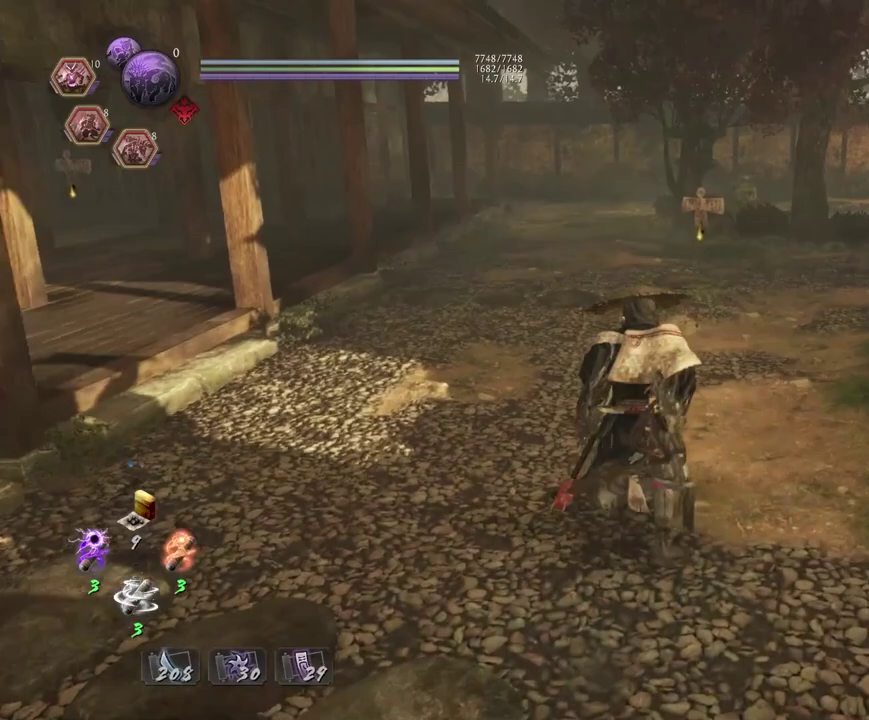
{"dt_ms": 300, "buttons": [], "left_stick": "center", "right_stick": "center", "events": [[17, "right_stick", "center"], [100, "left_stick", "center"]]}
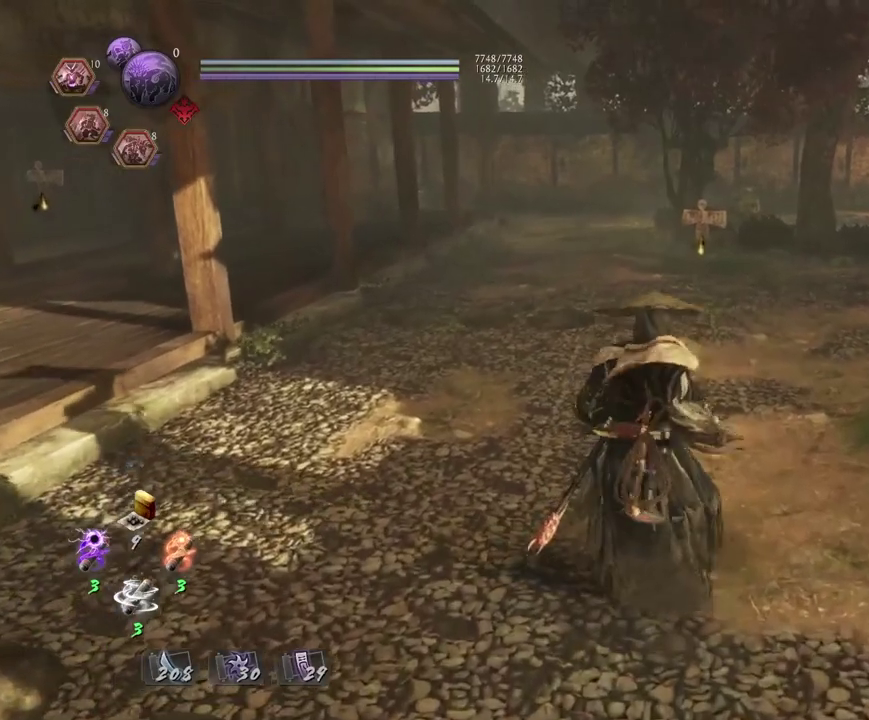
{"dt_ms": 700, "buttons": [], "left_stick": "center", "right_stick": "up-left", "events": [[117, "right_stick", "up-left"]]}
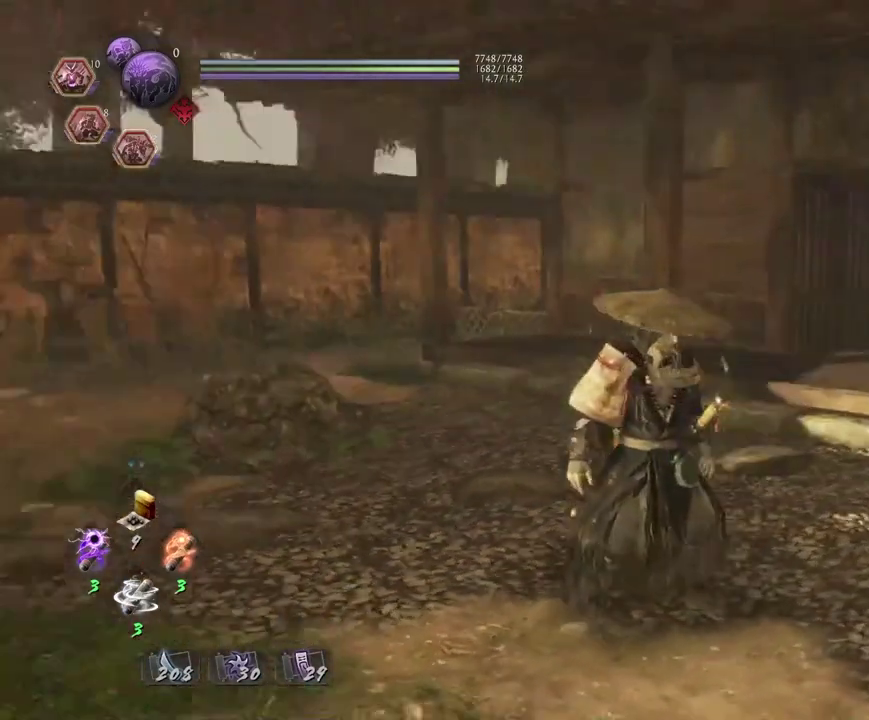
{"dt_ms": 700, "buttons": [], "left_stick": "center", "right_stick": "center", "events": [[317, "right_stick", "down-right"], [517, "right_stick", "up-left"], [600, "right_stick", "up"], [650, "right_stick", "center"]]}
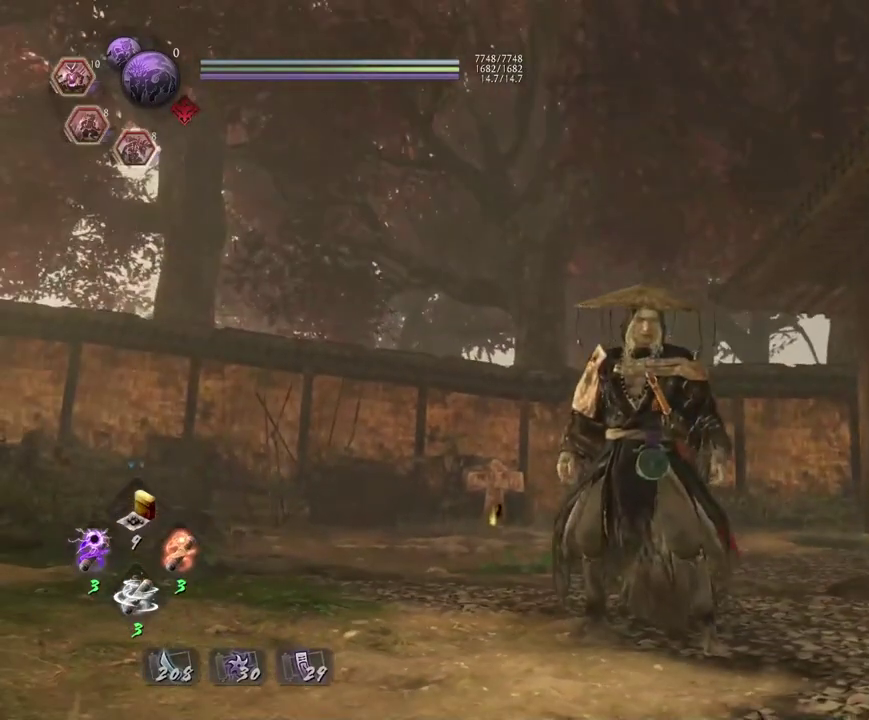
{"dt_ms": 300, "buttons": [], "left_stick": "center", "right_stick": "center", "events": []}
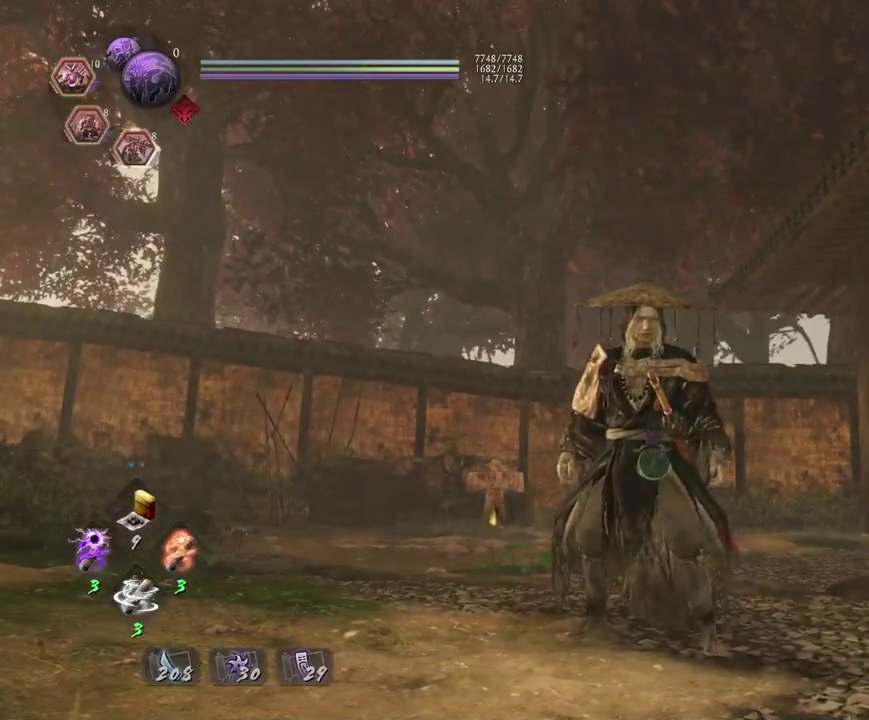
{"dt_ms": 500, "buttons": [], "left_stick": "center", "right_stick": "center", "events": []}
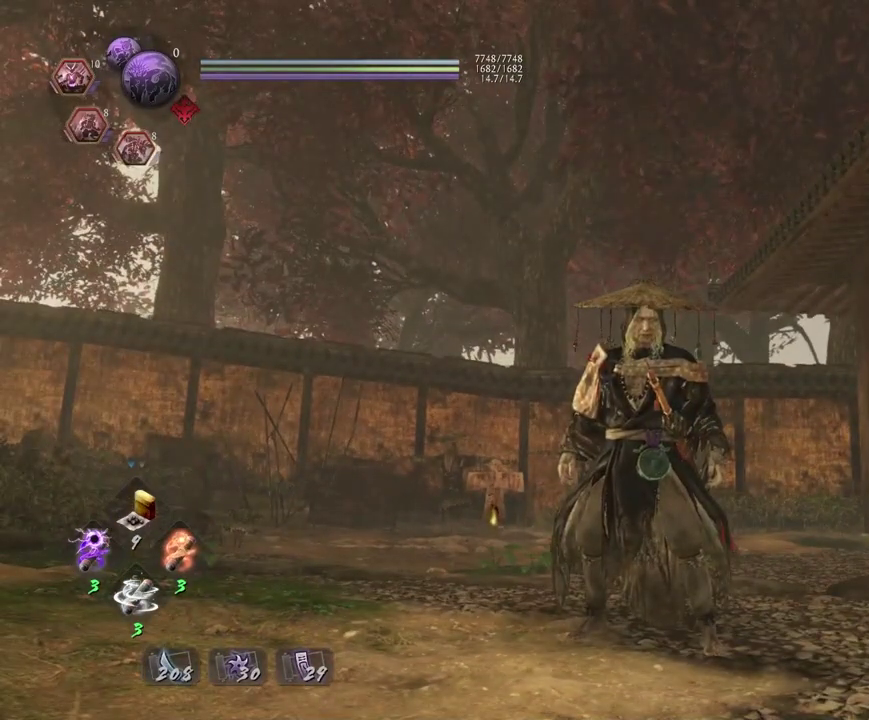
{"dt_ms": 500, "buttons": [], "left_stick": "center", "right_stick": "center", "events": []}
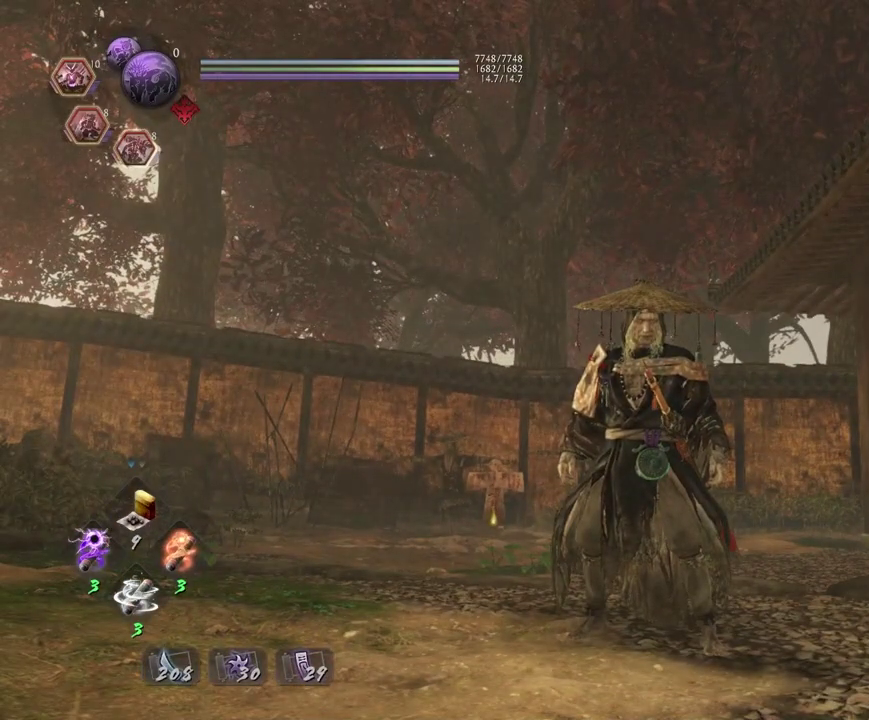
{"dt_ms": 500, "buttons": [], "left_stick": "center", "right_stick": "center", "events": []}
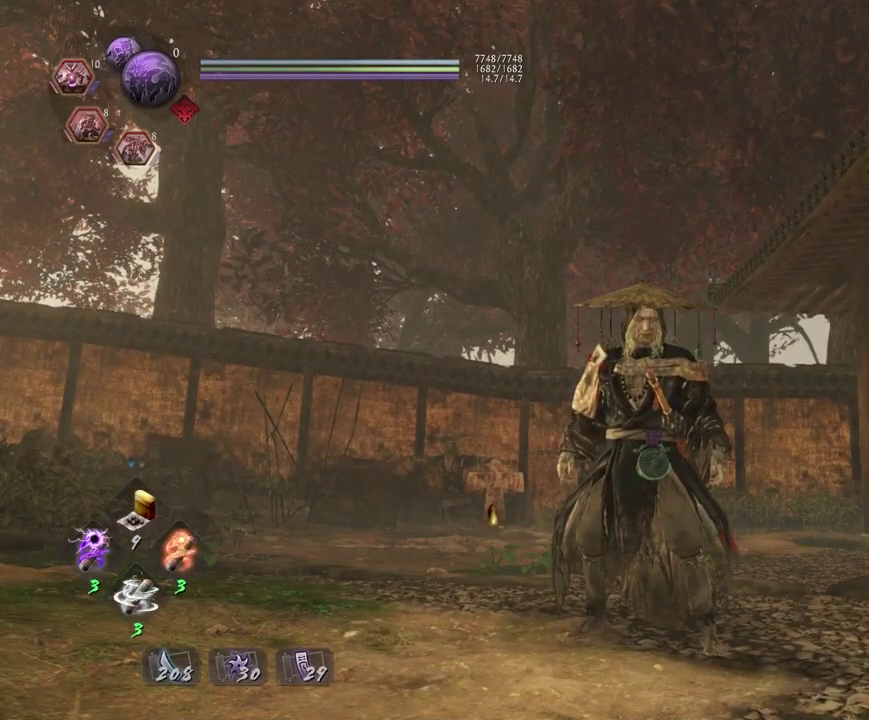
{"dt_ms": 500, "buttons": ["L1"], "left_stick": "center", "right_stick": "center", "events": [[183, "L1", "down"]]}
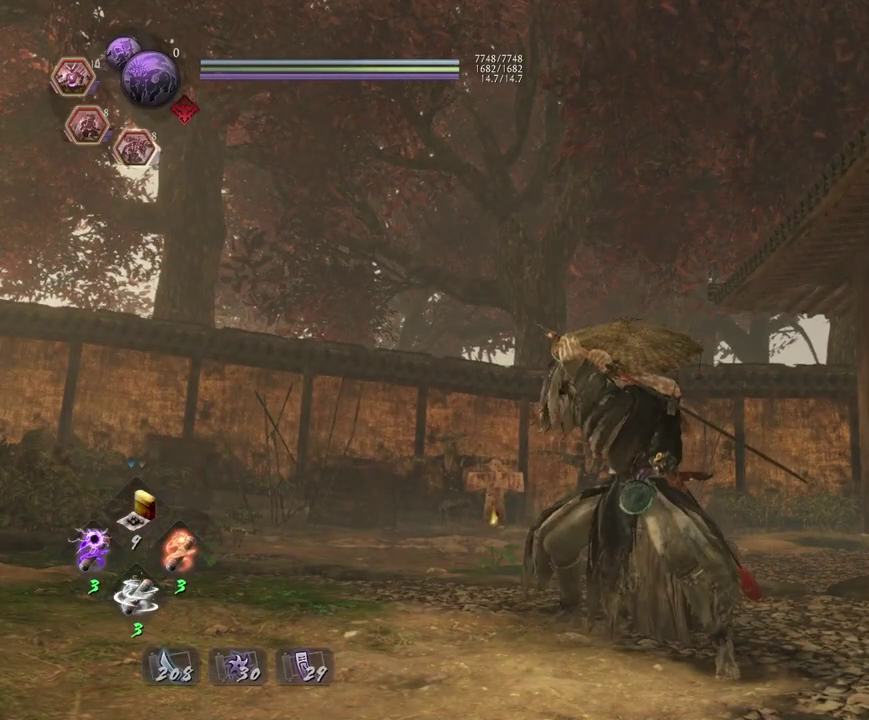
{"dt_ms": 500, "buttons": ["L1"], "left_stick": "center", "right_stick": "center", "events": []}
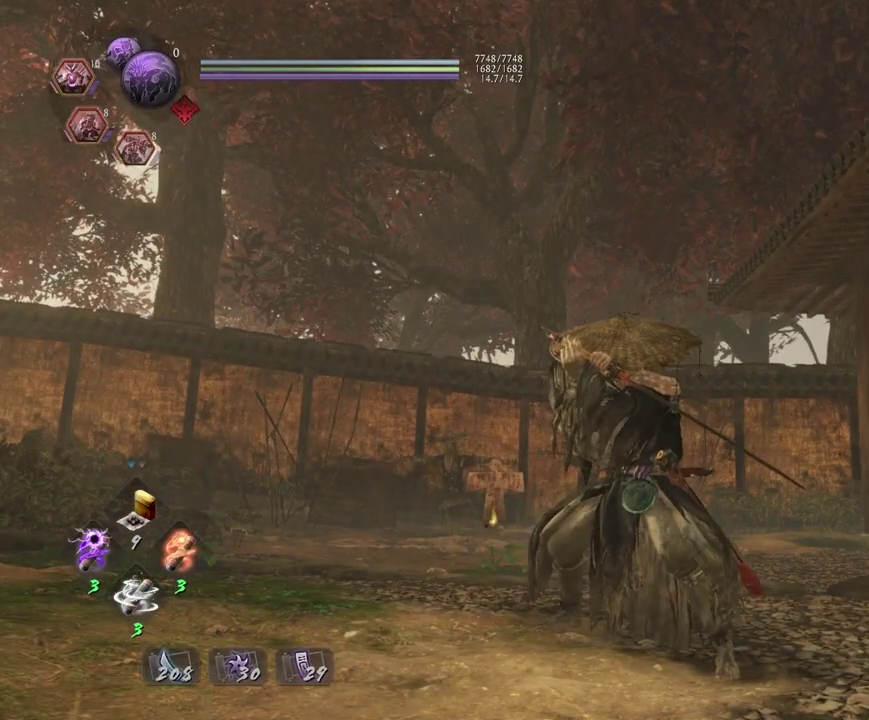
{"dt_ms": 500, "buttons": ["L1"], "left_stick": "center", "right_stick": "center", "events": []}
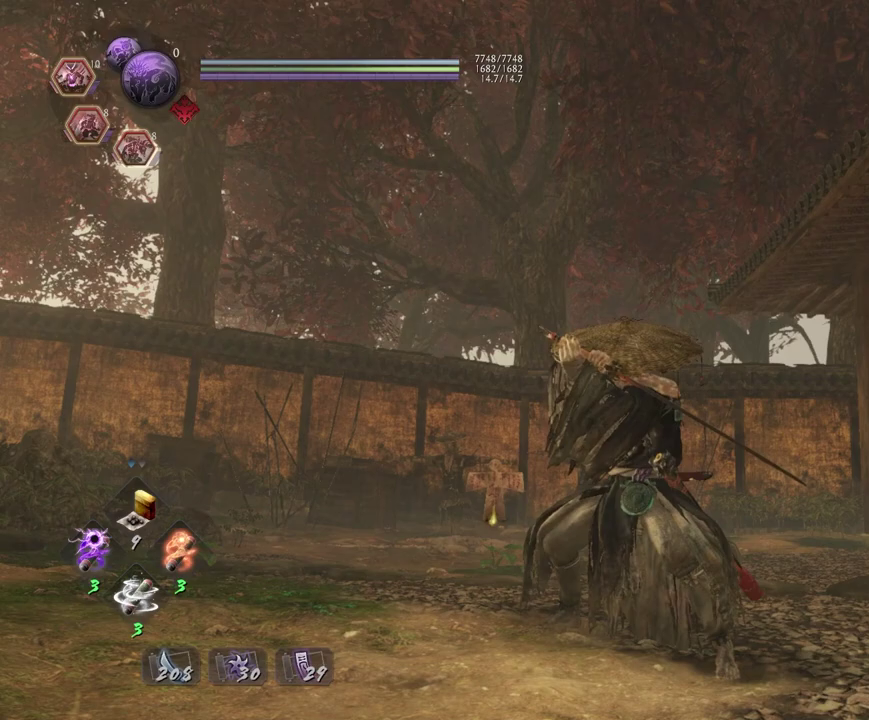
{"dt_ms": 500, "buttons": ["L1"], "left_stick": "center", "right_stick": "center", "events": [[167, "L1", "up"], [317, "L1", "down"], [417, "L1", "up"], [500, "L1", "down"]]}
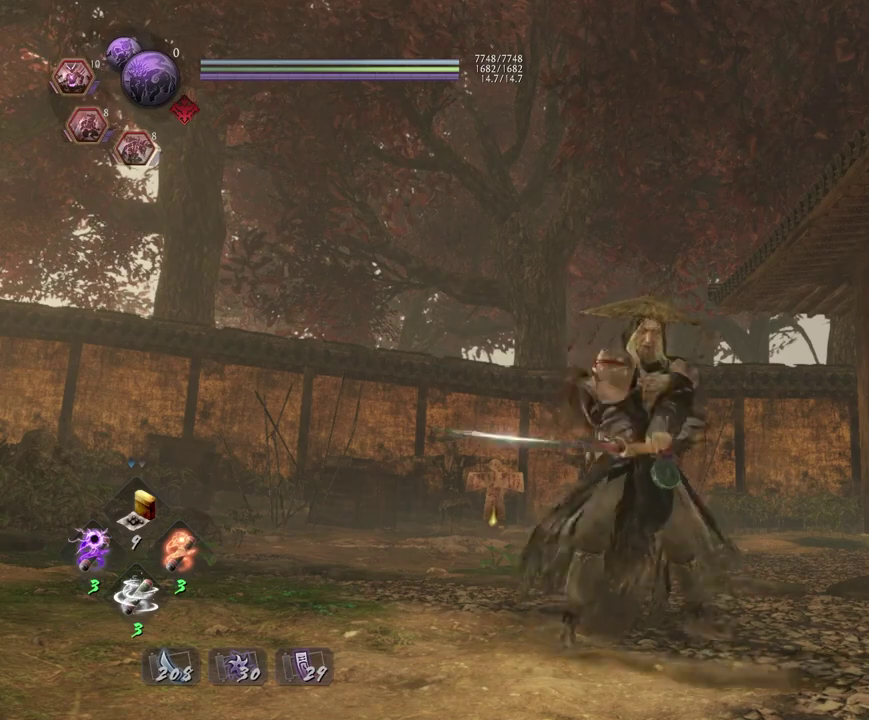
{"dt_ms": 500, "buttons": ["L1"], "left_stick": "center", "right_stick": "center", "events": []}
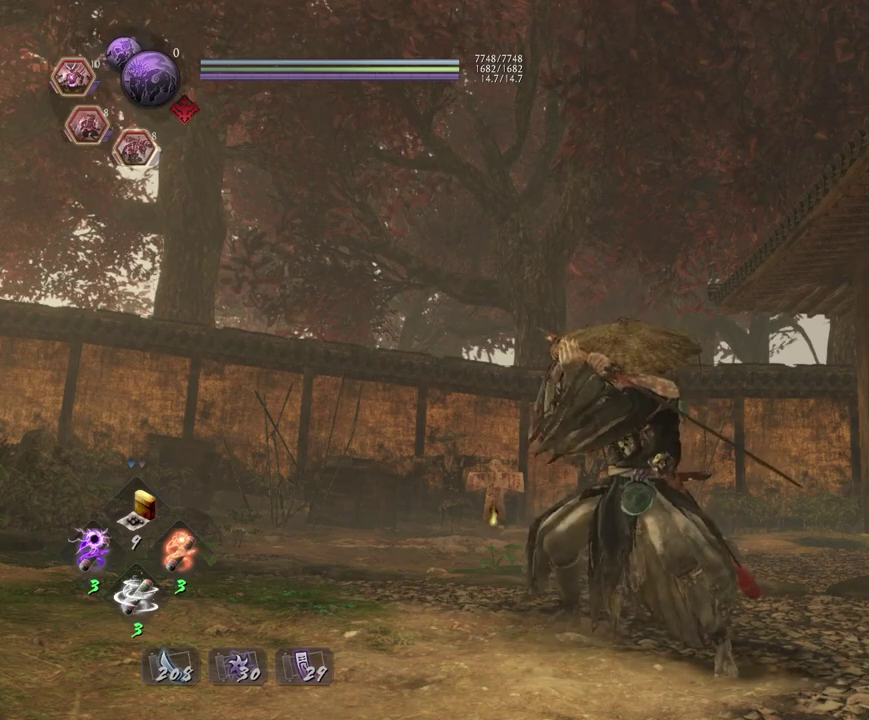
{"dt_ms": 500, "buttons": [], "left_stick": "center", "right_stick": "center", "events": [[17, "L1", "up"]]}
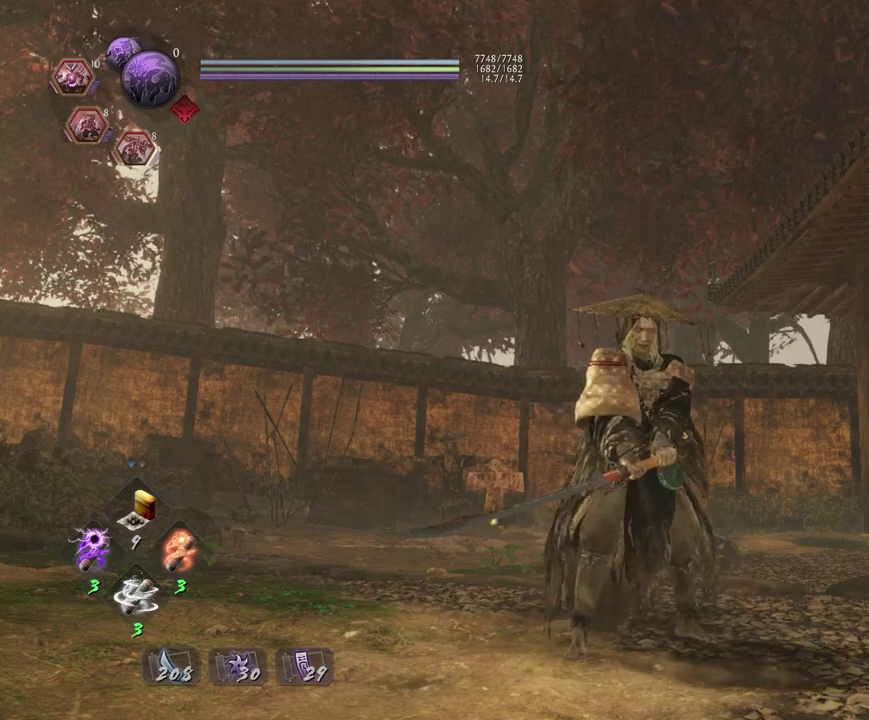
{"dt_ms": 500, "buttons": ["L1"], "left_stick": "center", "right_stick": "center", "events": [[17, "L1", "down"]]}
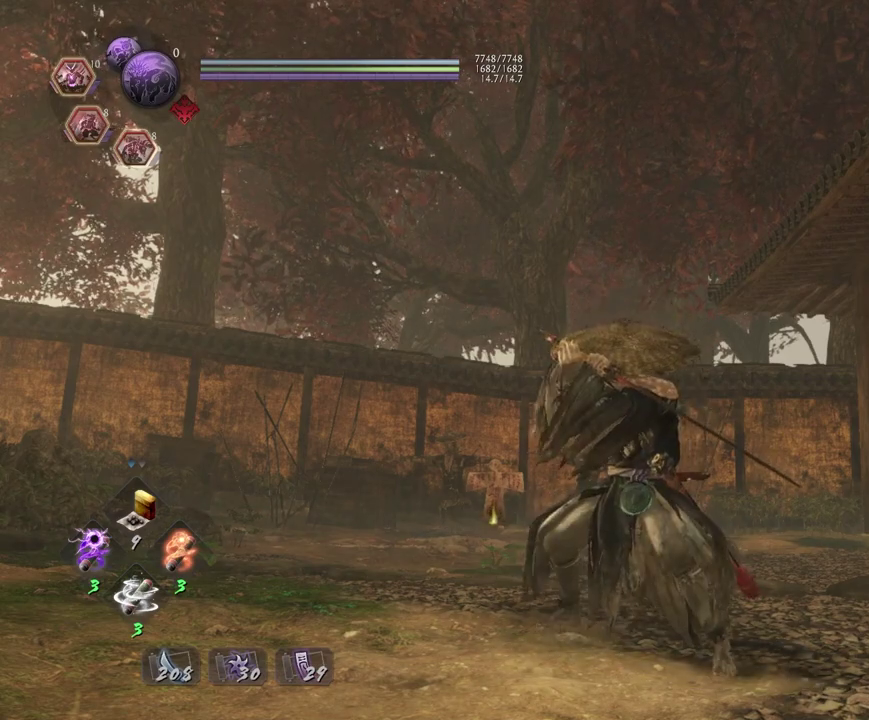
{"dt_ms": 300, "buttons": ["L1"], "left_stick": "center", "right_stick": "left", "events": [[233, "right_stick", "left"]]}
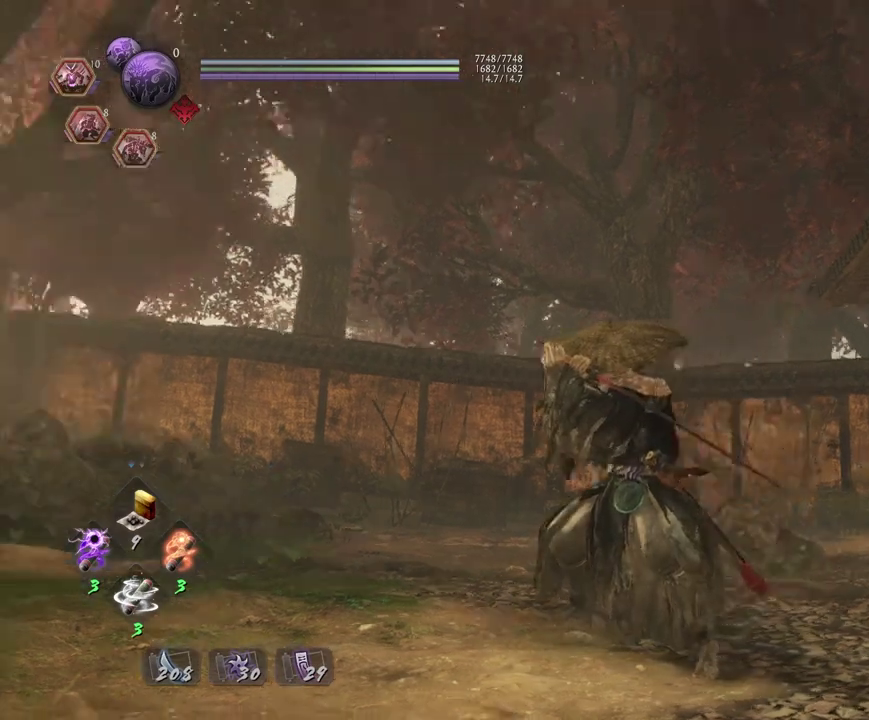
{"dt_ms": 700, "buttons": ["L1"], "left_stick": "center", "right_stick": "center", "events": [[450, "right_stick", "down-left"], [533, "right_stick", "center"]]}